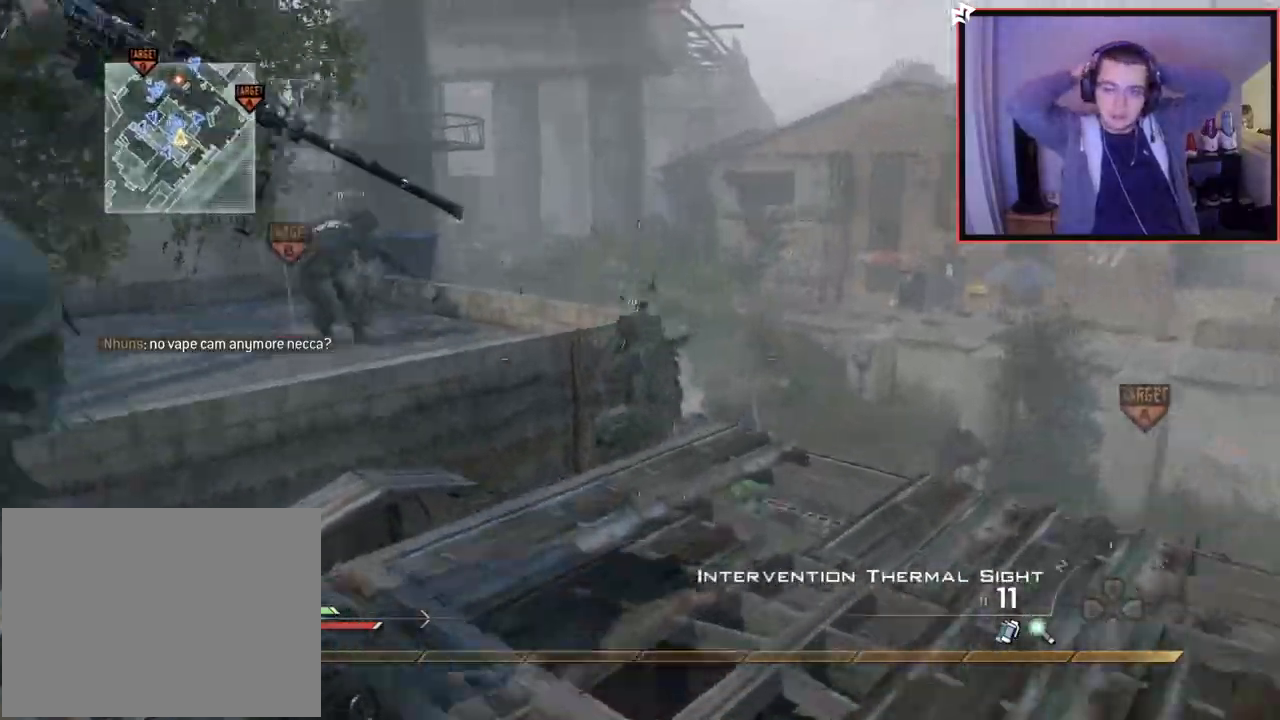
Gameplay with a controller (PlayStation layout); each line is a JSON object with the inputs held at the frame after it. "events" lists button and stick changes between this image and that frame as [ms after this image, input, new state], when the widget could be followed in between. Not read: R3.
{"buttons": ["SQUARE"], "left_stick": "up", "right_stick": "center", "events": [[50, "right_stick", "center"], [67, "R1", "down"], [217, "left_stick", "center"], [317, "TRIANGLE", "down"], [384, "SQUARE", "down"], [401, "left_stick", "up"], [417, "TRIANGLE", "up"], [484, "R1", "up"]]}
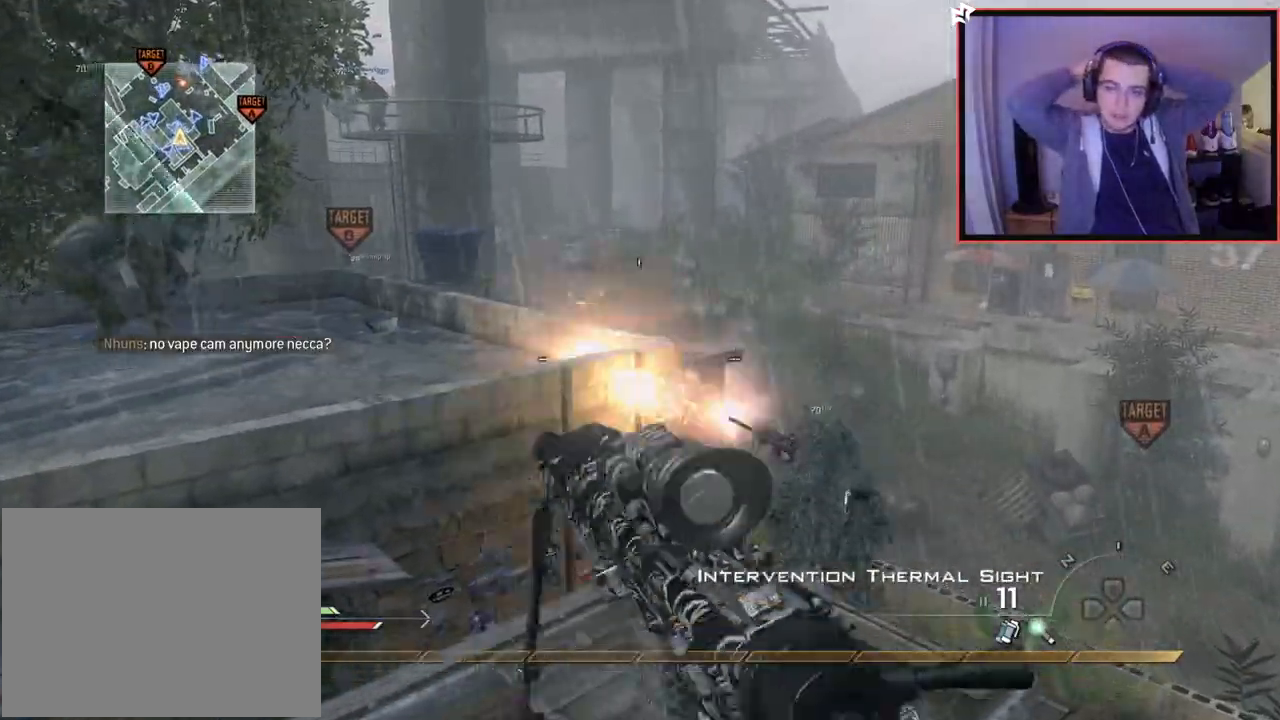
{"buttons": ["L2"], "left_stick": "up", "right_stick": "right", "events": [[50, "SQUARE", "up"], [167, "right_stick", "right"], [234, "CROSS", "down"], [367, "CROSS", "up"], [384, "left_stick", "center"], [467, "L2", "down"], [467, "left_stick", "up"]]}
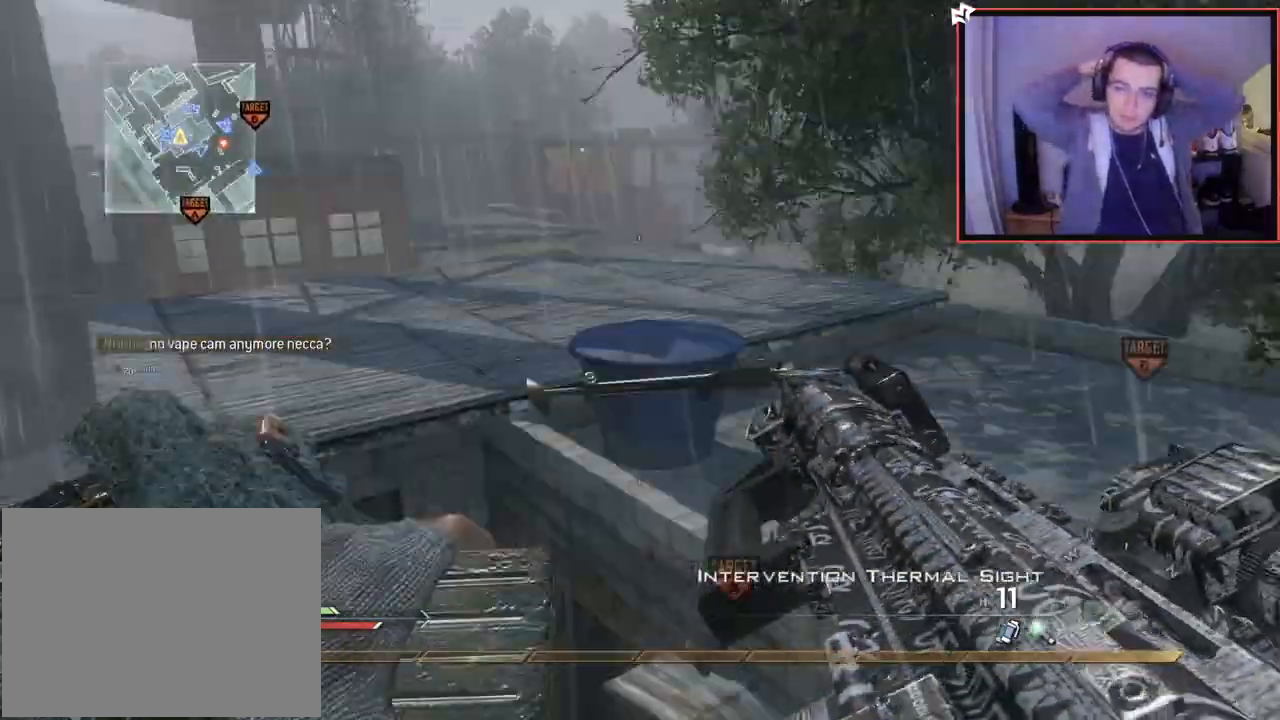
{"buttons": ["CROSS"], "left_stick": "center", "right_stick": "right", "events": [[116, "right_stick", "center"], [183, "left_stick", "up-left"], [250, "L2", "up"], [333, "right_stick", "right"], [450, "CROSS", "down"], [500, "left_stick", "center"]]}
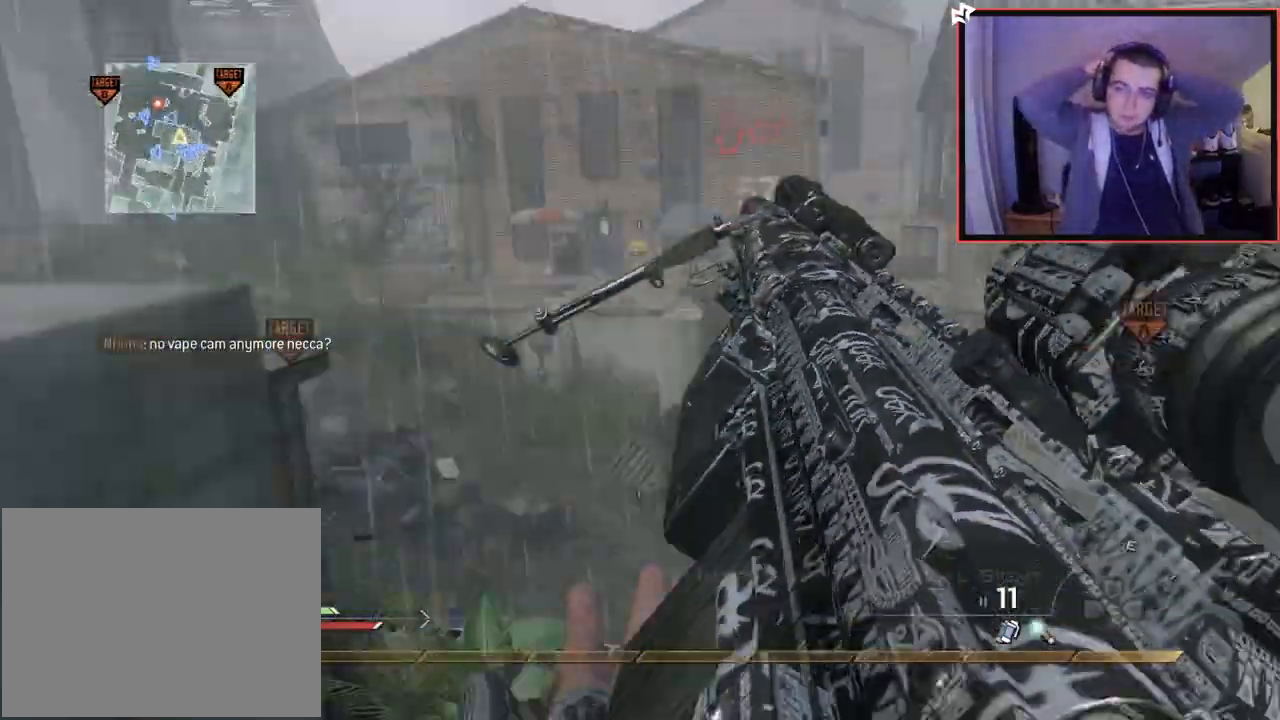
{"buttons": [], "left_stick": "down", "right_stick": "center", "events": [[200, "L2", "down"], [267, "left_stick", "up-right"], [384, "left_stick", "down-right"], [400, "right_stick", "center"], [417, "L2", "up"], [434, "CROSS", "up"], [451, "left_stick", "down"]]}
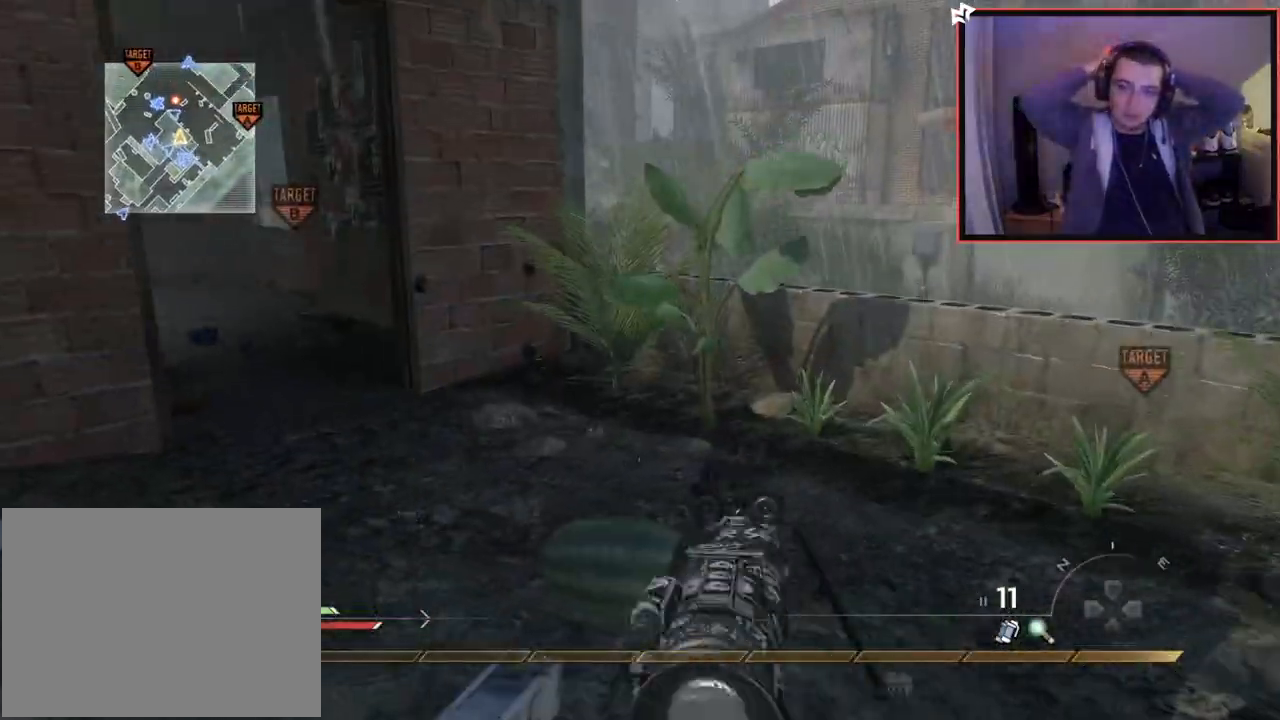
{"buttons": ["CROSS"], "left_stick": "up", "right_stick": "center", "events": [[133, "L1", "down"], [150, "L3", "down"], [200, "left_stick", "right"], [216, "L3", "up"], [266, "left_stick", "up-right"], [300, "L1", "up"], [400, "left_stick", "up"], [417, "CROSS", "down"]]}
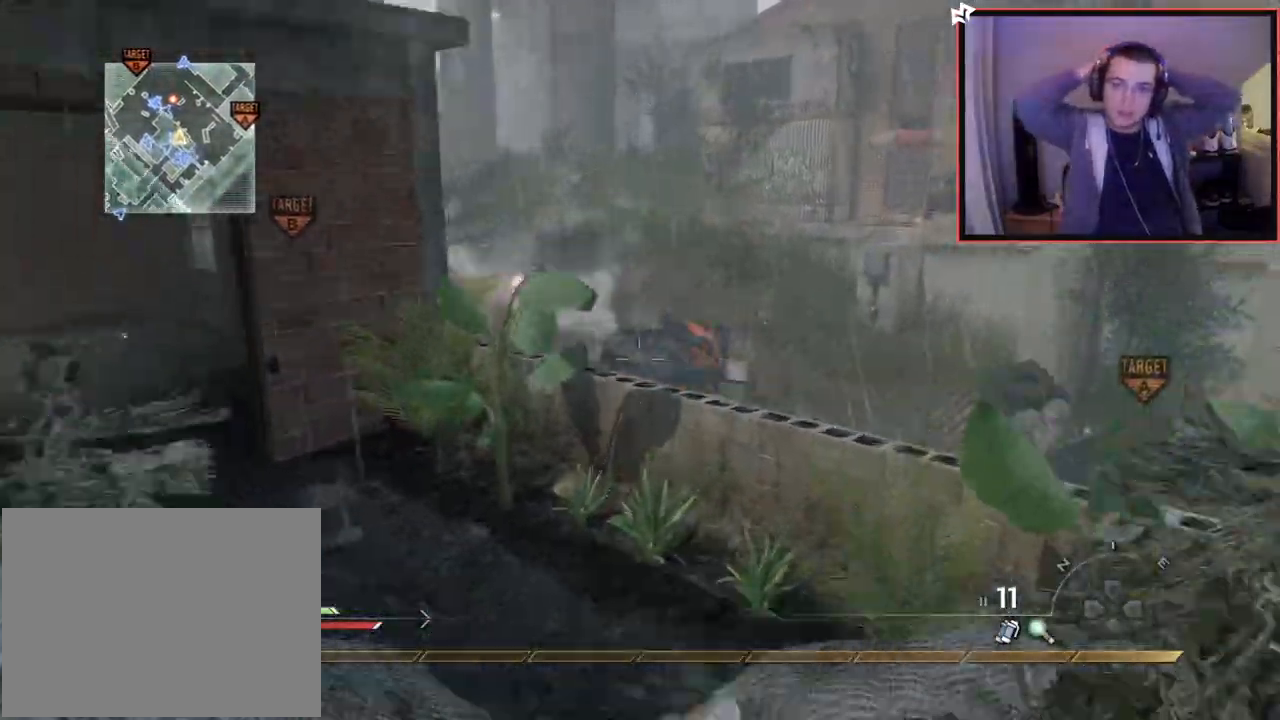
{"buttons": [], "left_stick": "up-left", "right_stick": "center", "events": [[50, "CROSS", "up"], [100, "L1", "down"], [100, "right_stick", "down-left"], [167, "right_stick", "center"], [250, "L1", "up"], [284, "left_stick", "center"], [334, "L1", "down"], [417, "right_stick", "right"], [434, "L1", "up"], [451, "left_stick", "up-left"], [467, "right_stick", "center"]]}
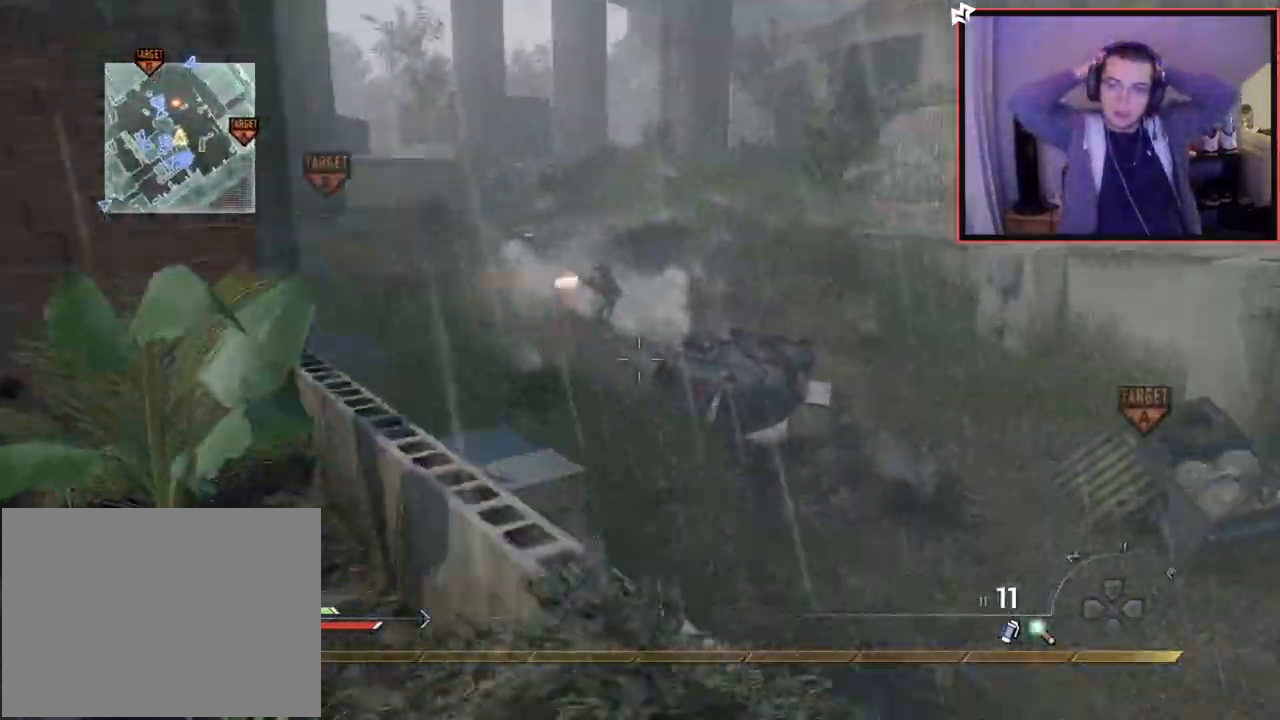
{"buttons": [], "left_stick": "center", "right_stick": "center", "events": [[66, "L1", "down"], [200, "L1", "up"], [267, "L1", "down"], [417, "L1", "up"], [417, "left_stick", "center"]]}
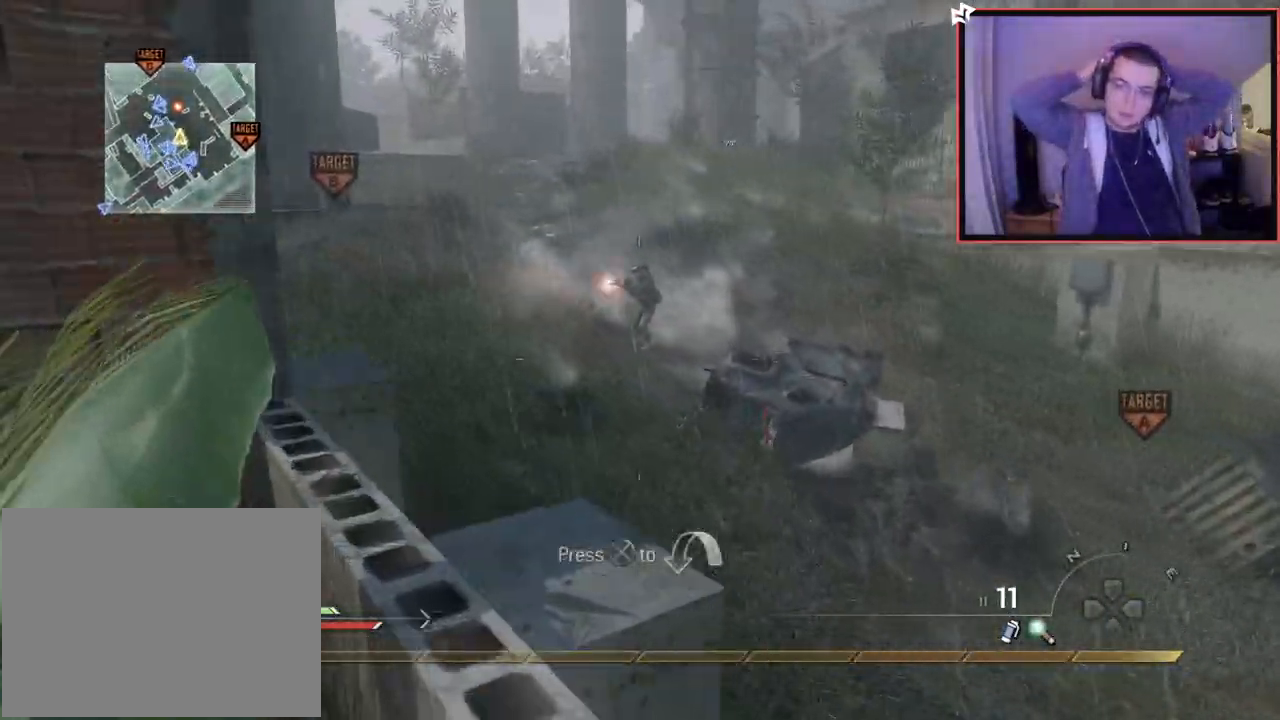
{"buttons": [], "left_stick": "down-left", "right_stick": "center", "events": [[184, "left_stick", "down-left"]]}
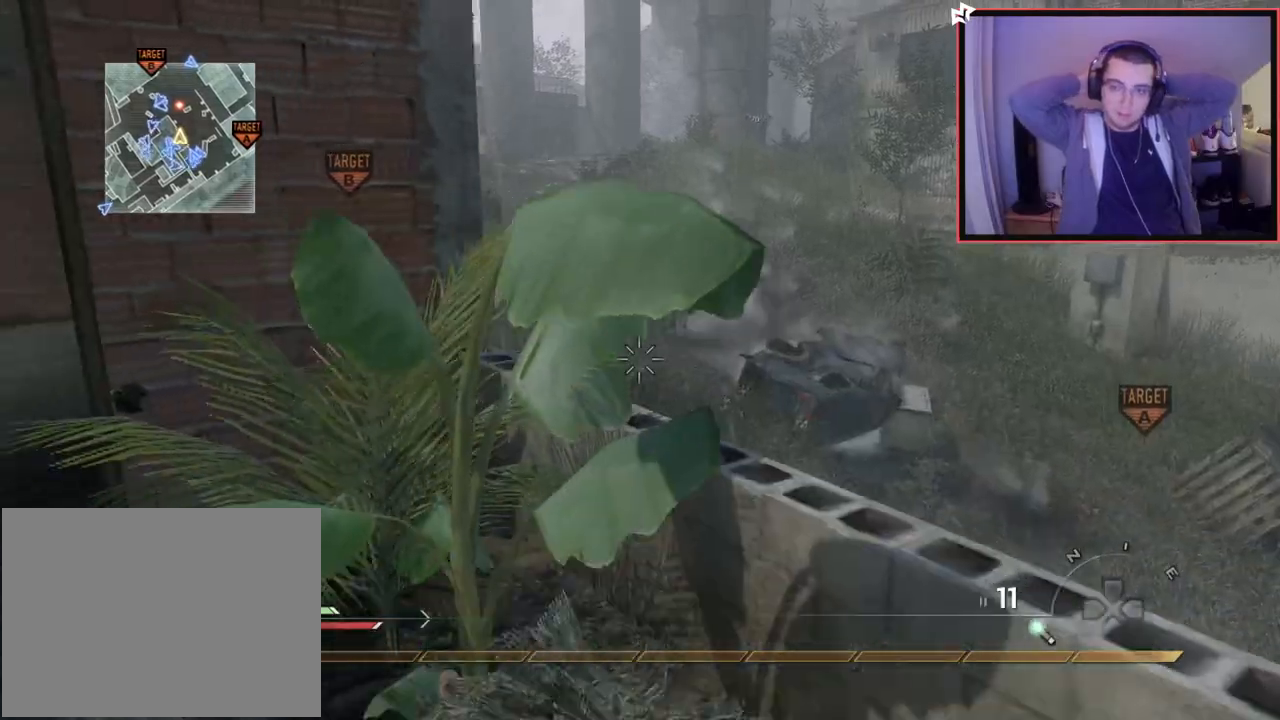
{"buttons": [], "left_stick": "down-left", "right_stick": "up-left", "events": [[500, "right_stick", "up-left"]]}
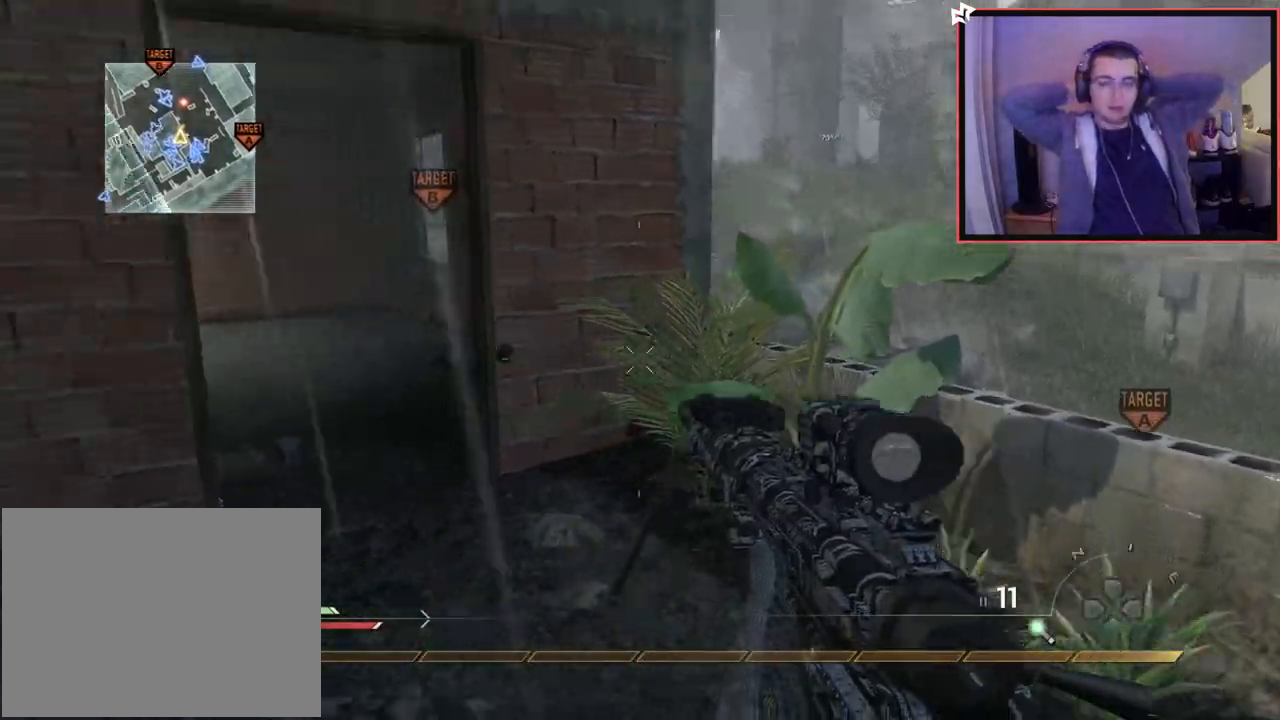
{"buttons": [], "left_stick": "down-left", "right_stick": "center", "events": [[83, "right_stick", "center"]]}
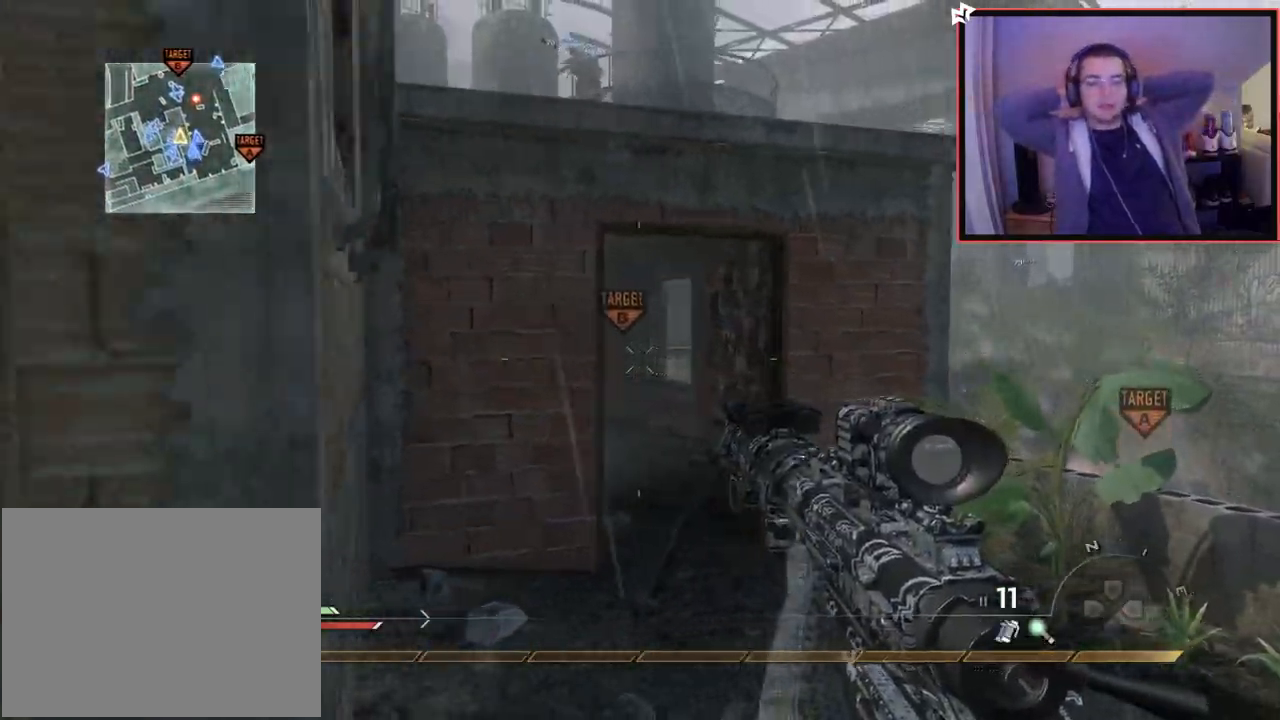
{"buttons": [], "left_stick": "up-left", "right_stick": "center", "events": [[33, "right_stick", "up-left"], [83, "left_stick", "center"], [83, "right_stick", "center"], [233, "left_stick", "up-left"], [300, "SQUARE", "down"], [317, "CROSS", "down"], [383, "SQUARE", "up"], [450, "CROSS", "up"]]}
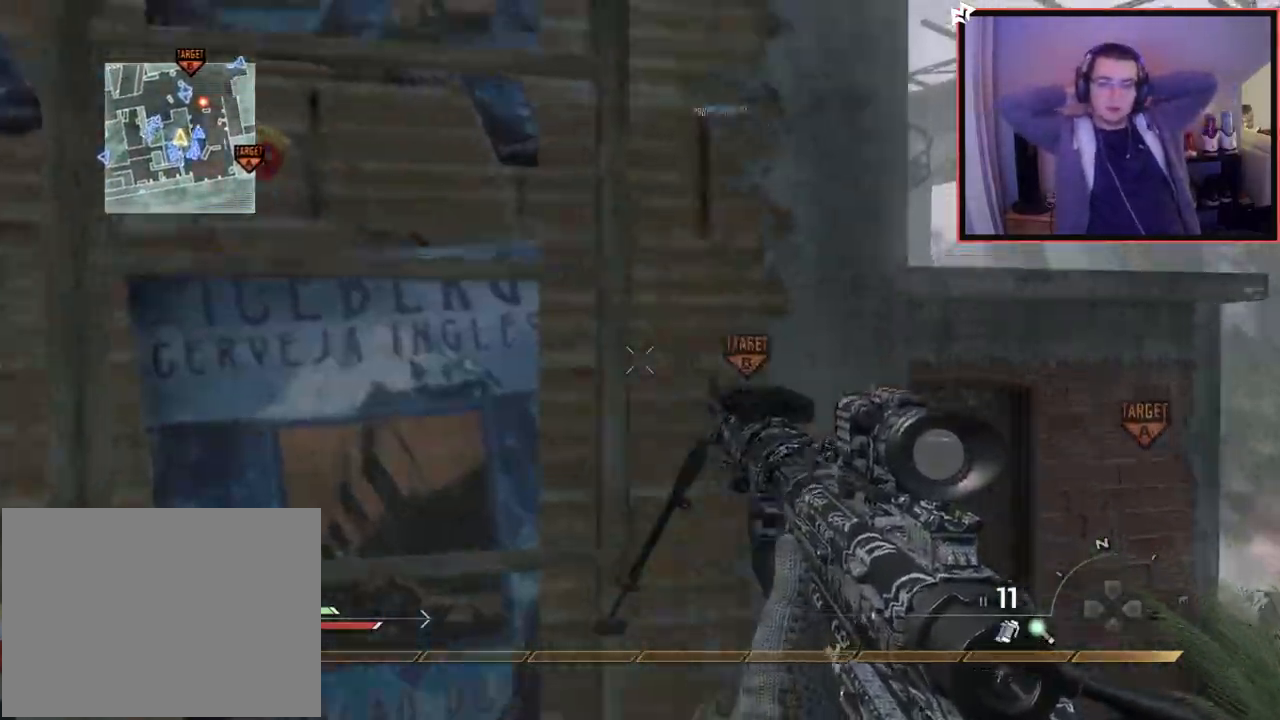
{"buttons": [], "left_stick": "up", "right_stick": "center", "events": [[83, "right_stick", "up"], [250, "right_stick", "center"], [417, "left_stick", "up"]]}
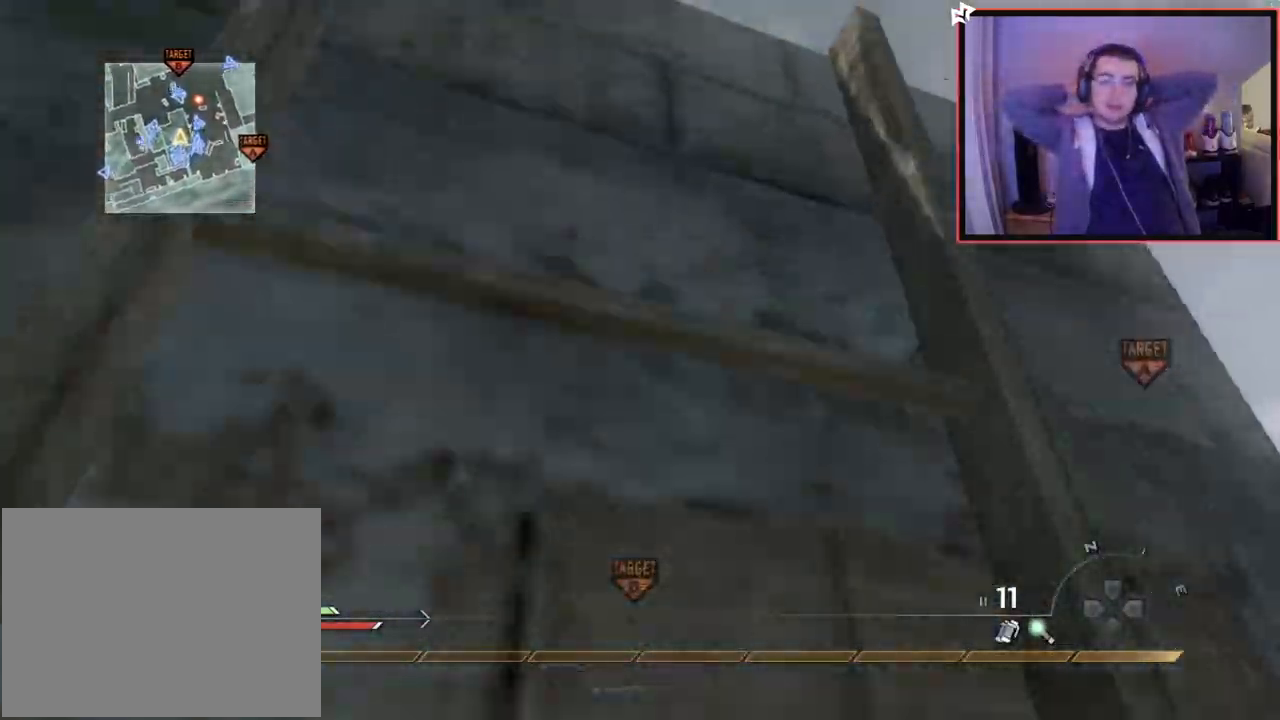
{"buttons": [], "left_stick": "up", "right_stick": "down", "events": [[467, "right_stick", "down"]]}
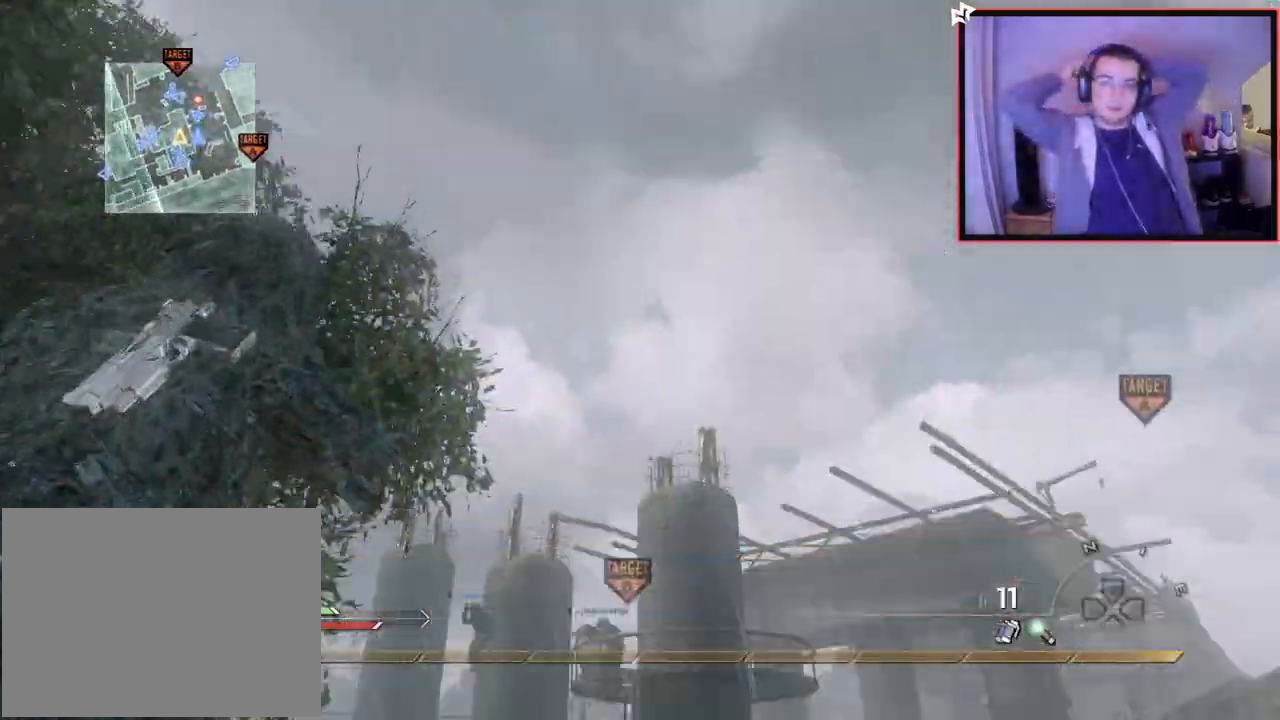
{"buttons": [], "left_stick": "up", "right_stick": "down-right", "events": [[83, "right_stick", "center"], [317, "L1", "down"], [451, "right_stick", "down-right"], [484, "L1", "up"]]}
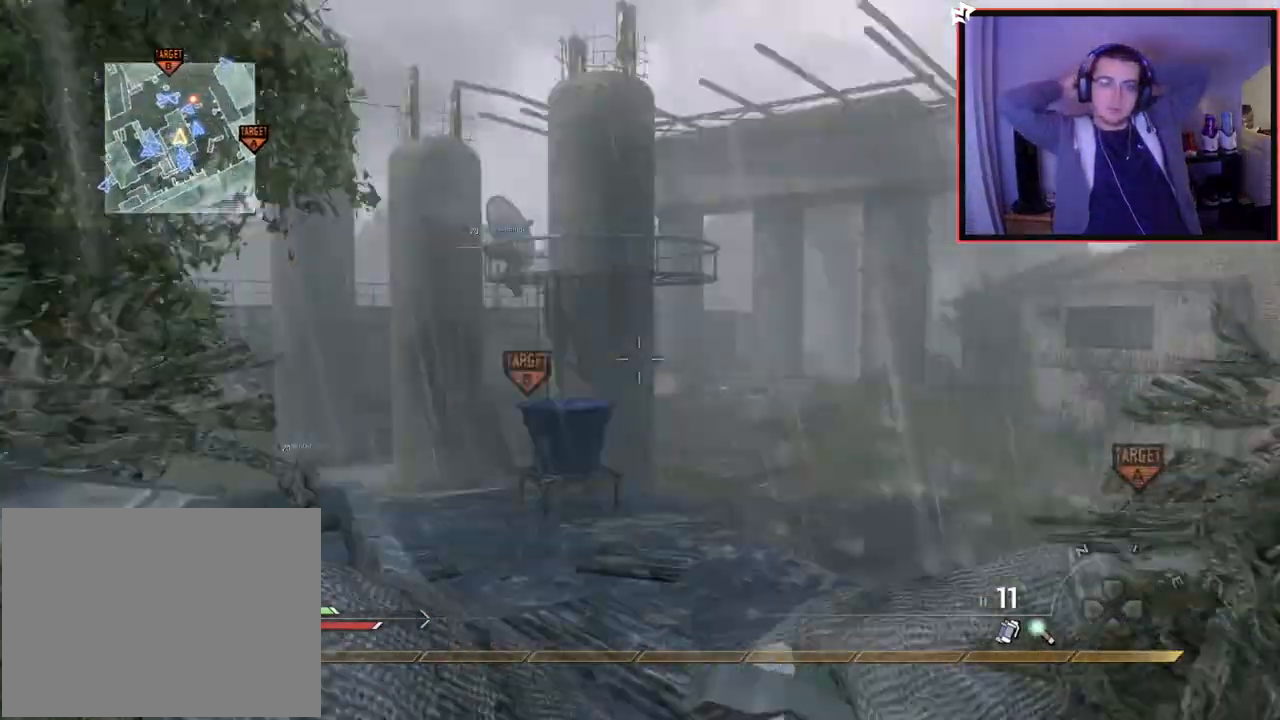
{"buttons": ["L1"], "left_stick": "left", "right_stick": "center", "events": [[50, "right_stick", "center"], [83, "left_stick", "up-left"], [317, "right_stick", "right"], [400, "left_stick", "left"], [400, "right_stick", "center"], [433, "L1", "down"]]}
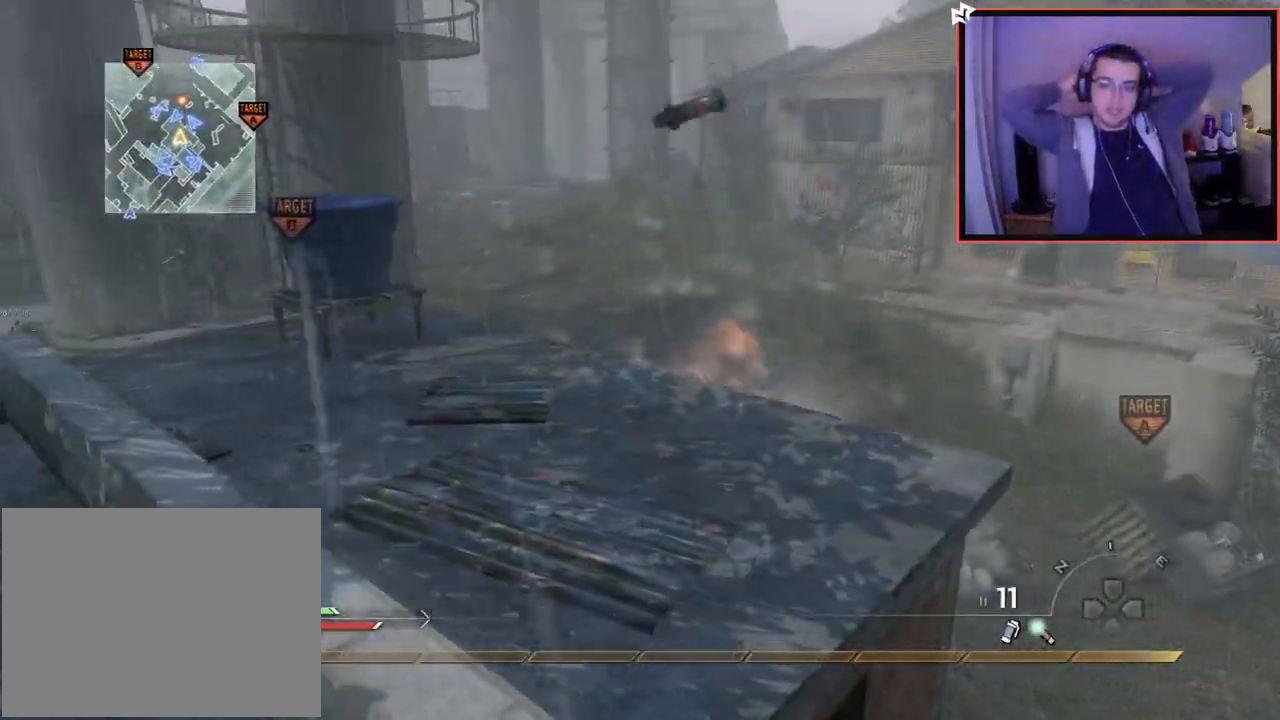
{"buttons": [], "left_stick": "center", "right_stick": "center", "events": [[67, "left_stick", "down-left"], [83, "L1", "up"], [150, "L1", "down"], [217, "right_stick", "right"], [267, "left_stick", "up-left"], [267, "right_stick", "center"], [300, "L1", "up"], [501, "left_stick", "center"]]}
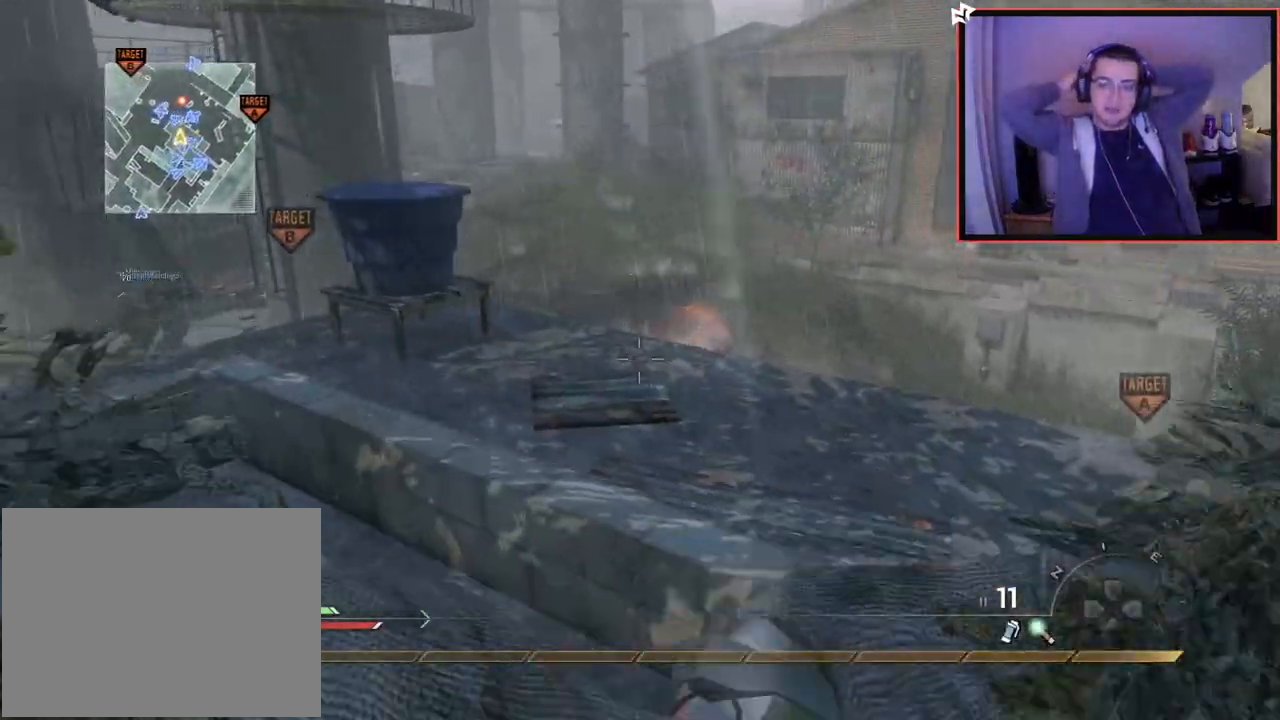
{"buttons": [], "left_stick": "up-left", "right_stick": "left", "events": [[250, "left_stick", "left"], [350, "right_stick", "left"], [367, "left_stick", "up-left"]]}
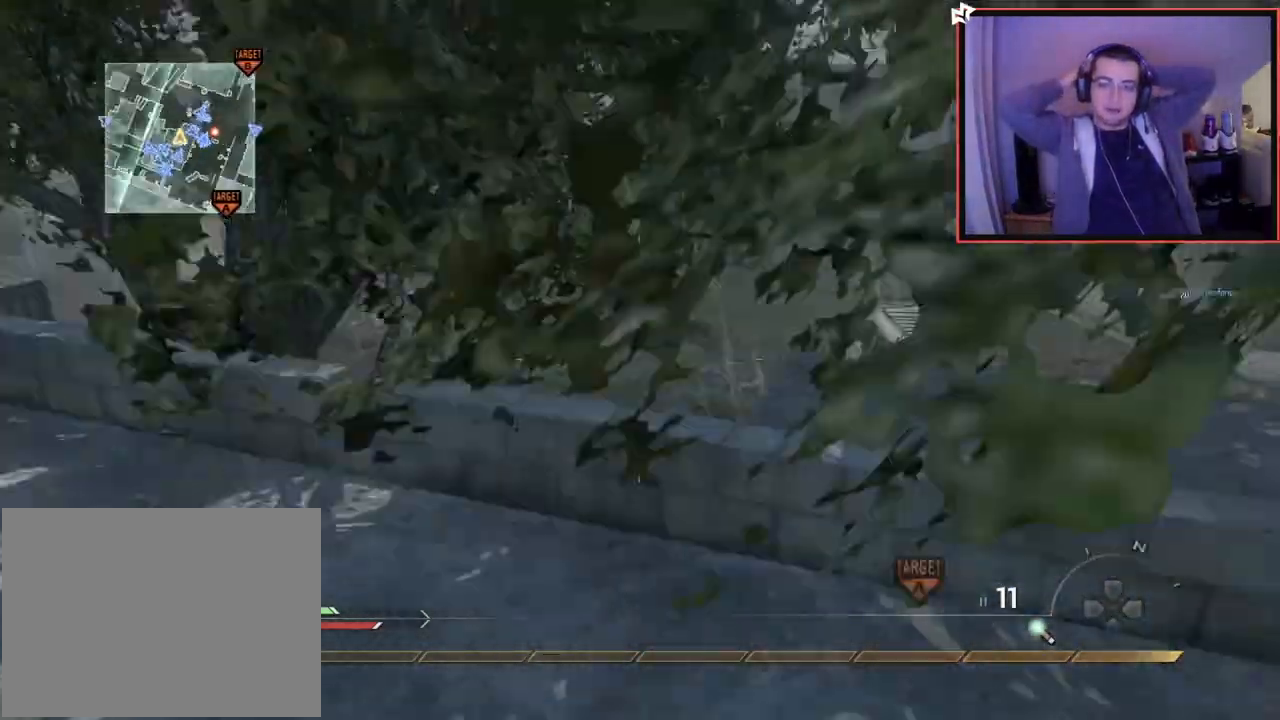
{"buttons": [], "left_stick": "up", "right_stick": "left", "events": [[134, "right_stick", "center"], [167, "left_stick", "up"], [217, "L3", "down"], [434, "right_stick", "left"], [467, "L3", "up"]]}
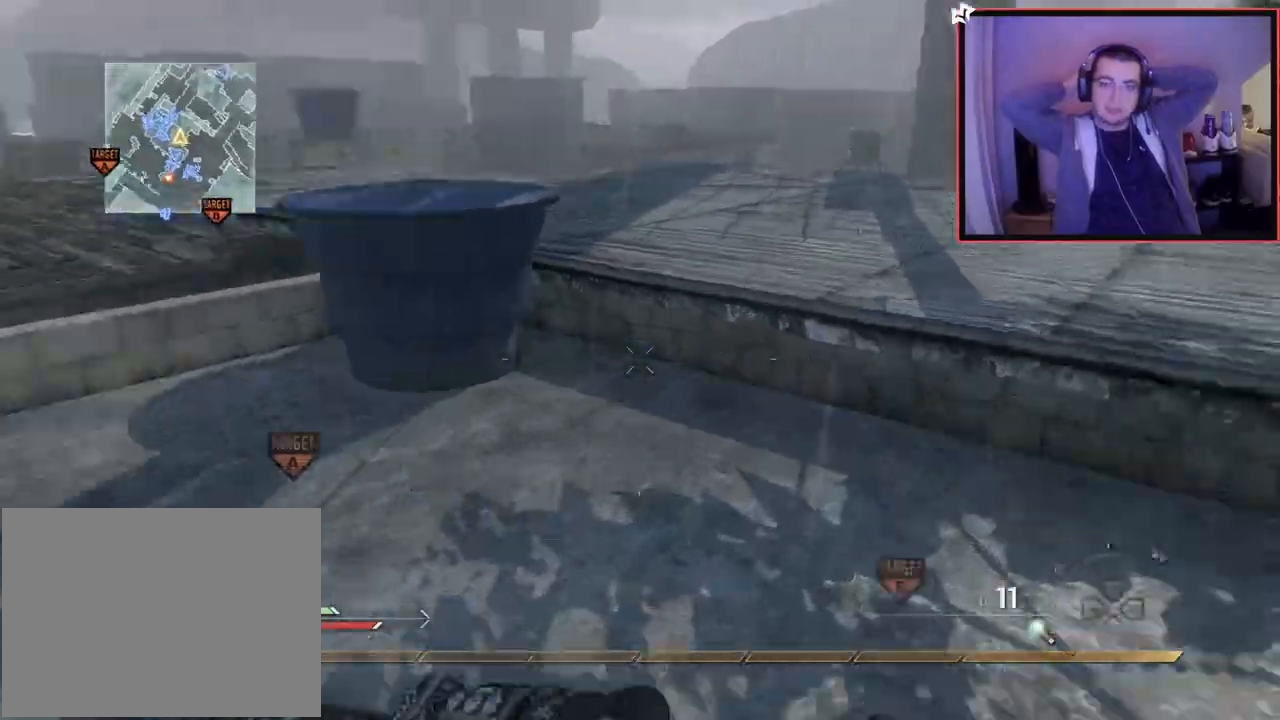
{"buttons": ["L3"], "left_stick": "up-right", "right_stick": "center", "events": [[50, "right_stick", "center"], [133, "CROSS", "down"], [450, "L3", "down"], [450, "left_stick", "up-right"], [467, "CROSS", "up"]]}
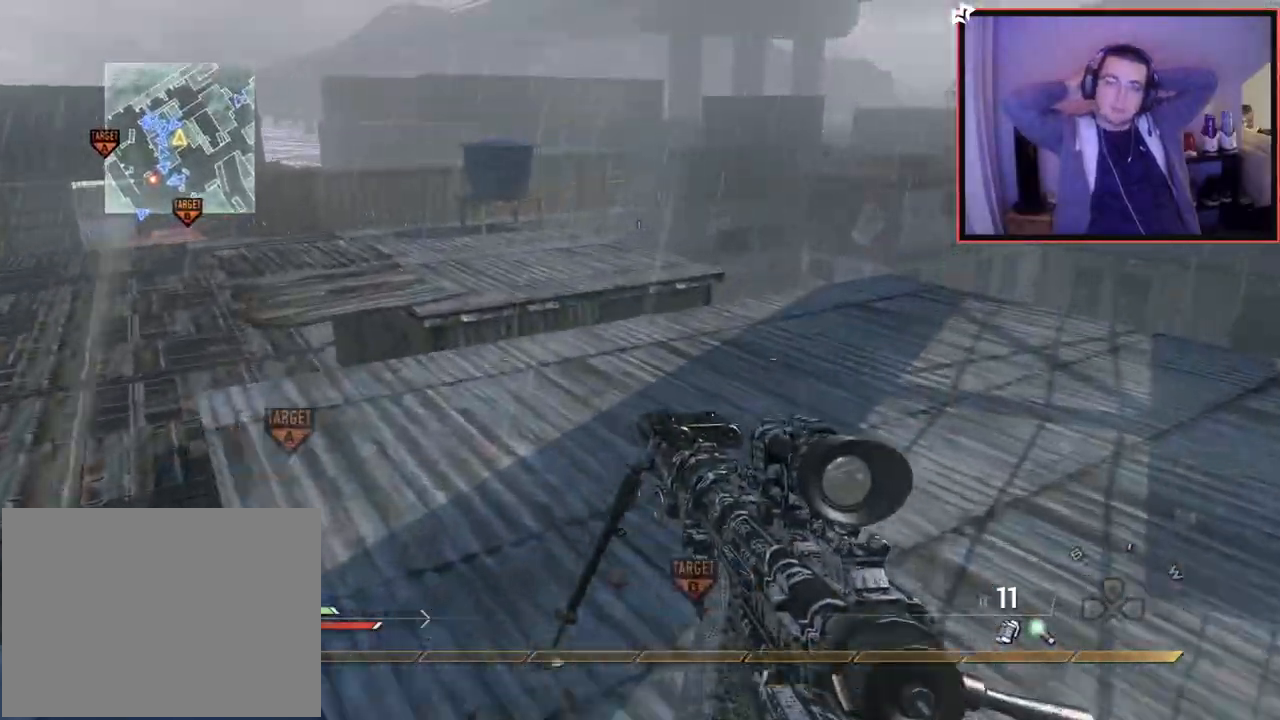
{"buttons": [], "left_stick": "up-right", "right_stick": "center", "events": [[33, "right_stick", "left"], [150, "L3", "up"], [217, "right_stick", "center"]]}
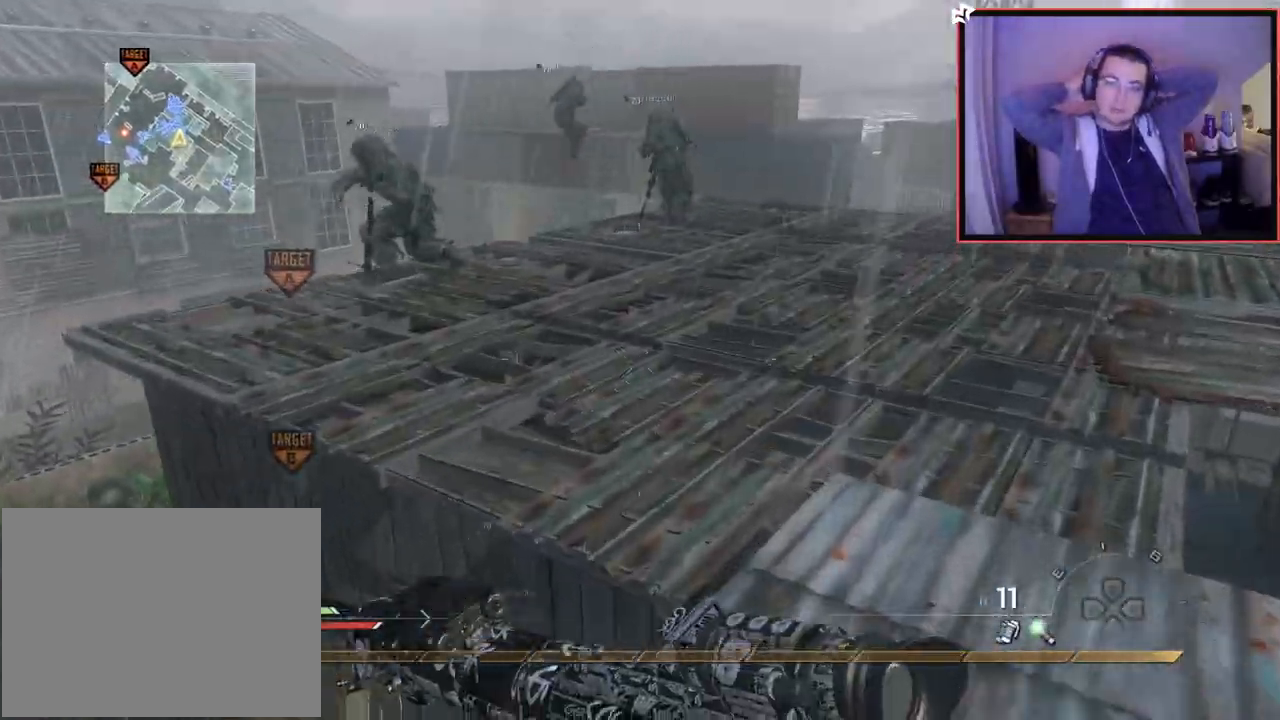
{"buttons": [], "left_stick": "up-right", "right_stick": "center", "events": [[216, "right_stick", "left"], [383, "right_stick", "center"]]}
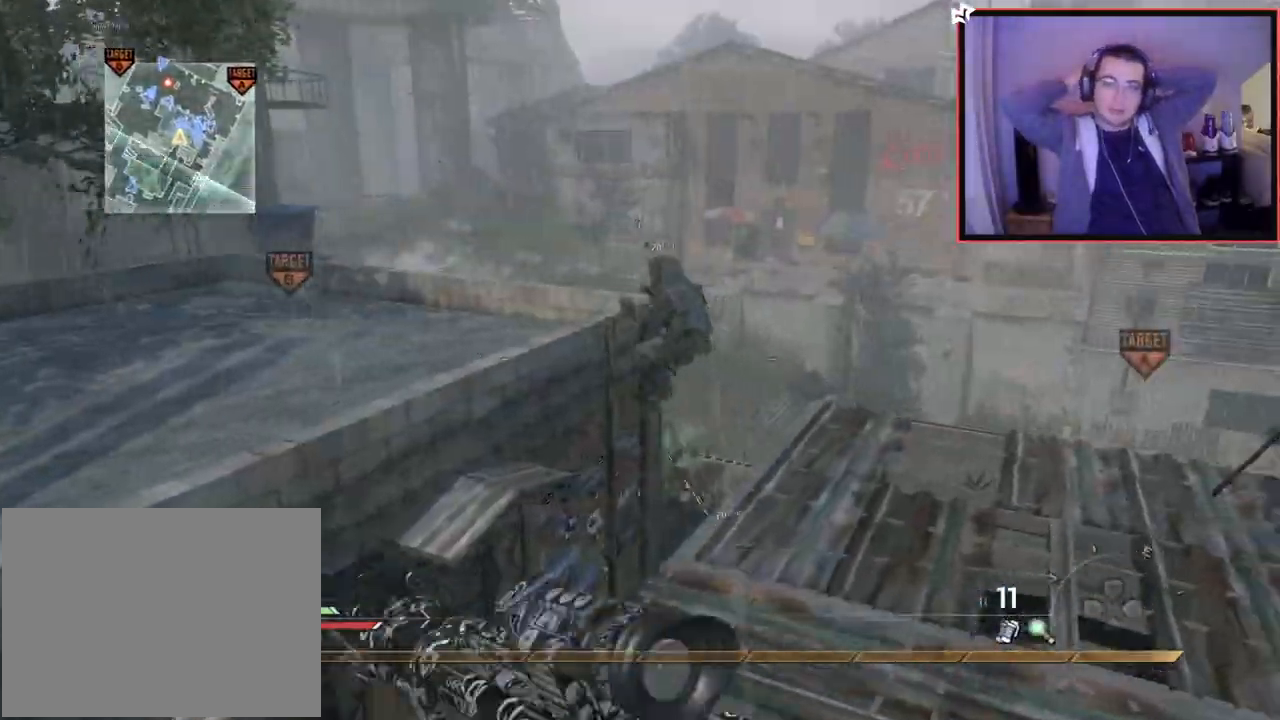
{"buttons": [], "left_stick": "up", "right_stick": "center", "events": [[100, "right_stick", "left"], [184, "right_stick", "center"], [267, "TRIANGLE", "down"], [334, "TRIANGLE", "up"], [350, "left_stick", "up"], [400, "TRIANGLE", "down"], [467, "TRIANGLE", "up"]]}
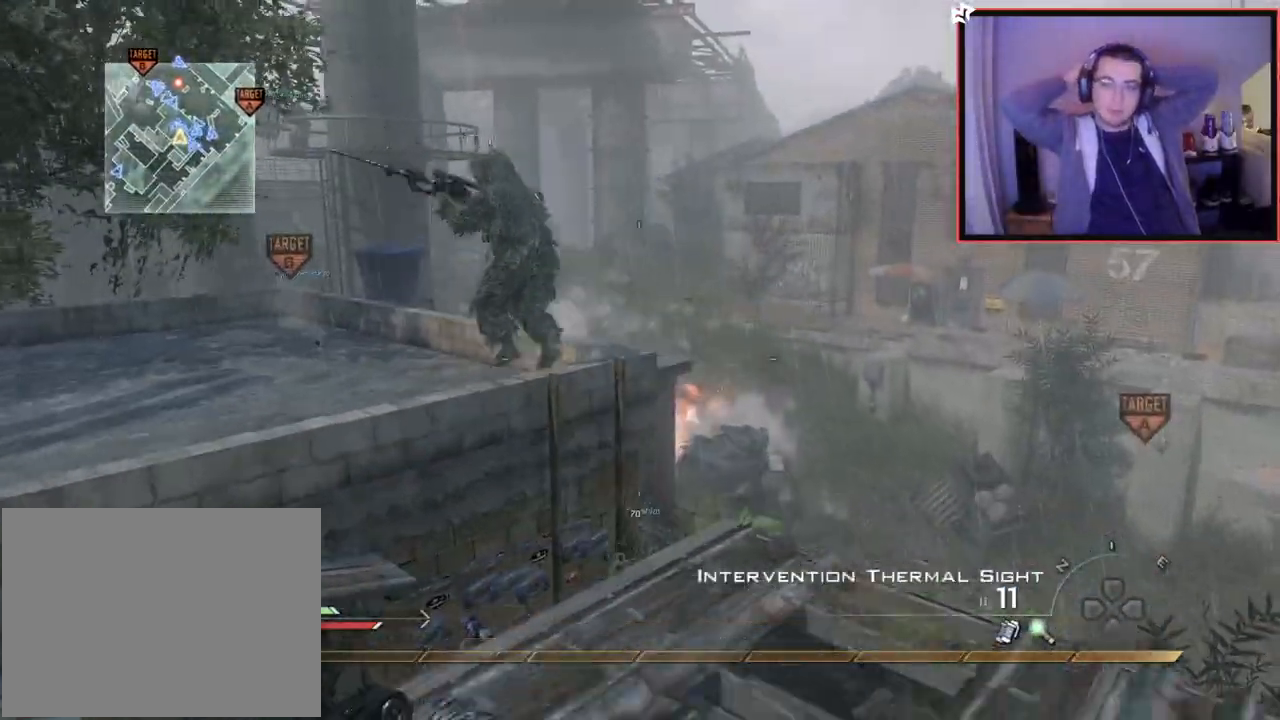
{"buttons": ["SQUARE", "R1"], "left_stick": "center", "right_stick": "center", "events": [[83, "R1", "down"], [83, "left_stick", "center"], [333, "left_stick", "down"], [367, "TRIANGLE", "down"], [450, "SQUARE", "down"], [483, "left_stick", "center"], [500, "TRIANGLE", "up"]]}
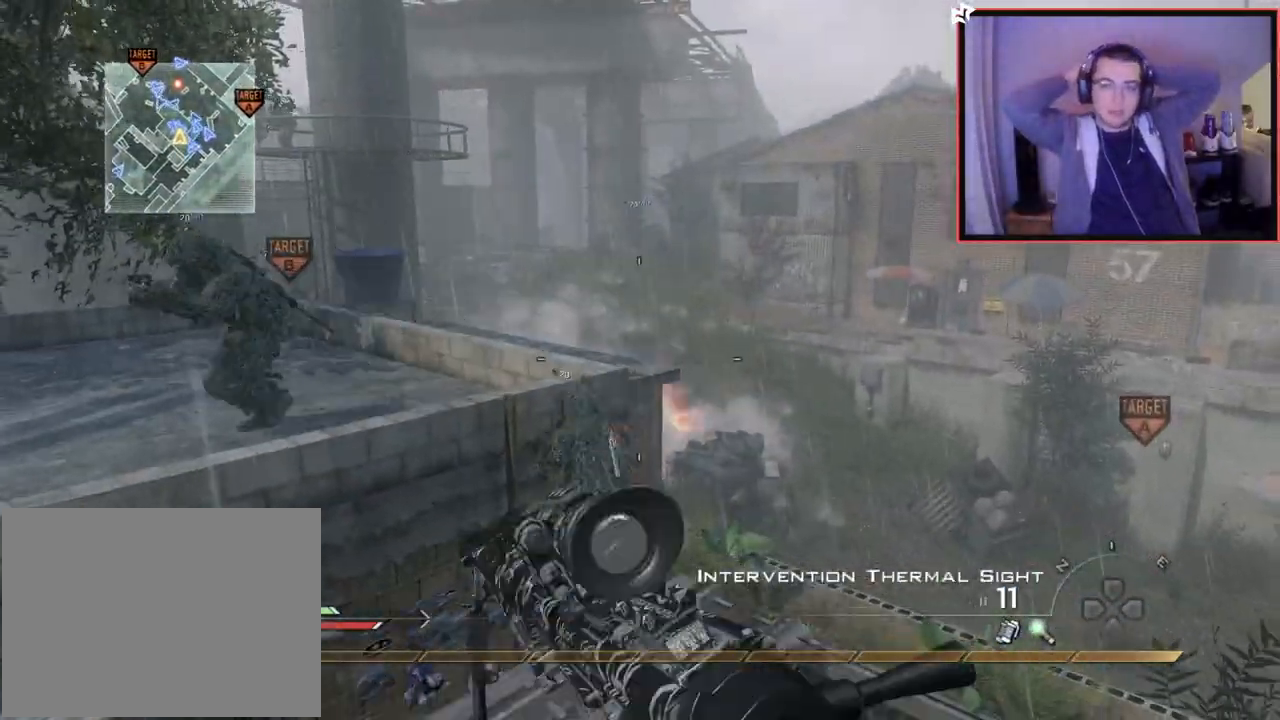
{"buttons": [], "left_stick": "center", "right_stick": "right", "events": [[33, "left_stick", "up"], [100, "R1", "up"], [100, "SQUARE", "up"], [234, "right_stick", "right"], [267, "left_stick", "up-left"], [317, "CROSS", "down"], [417, "left_stick", "center"], [467, "CROSS", "up"]]}
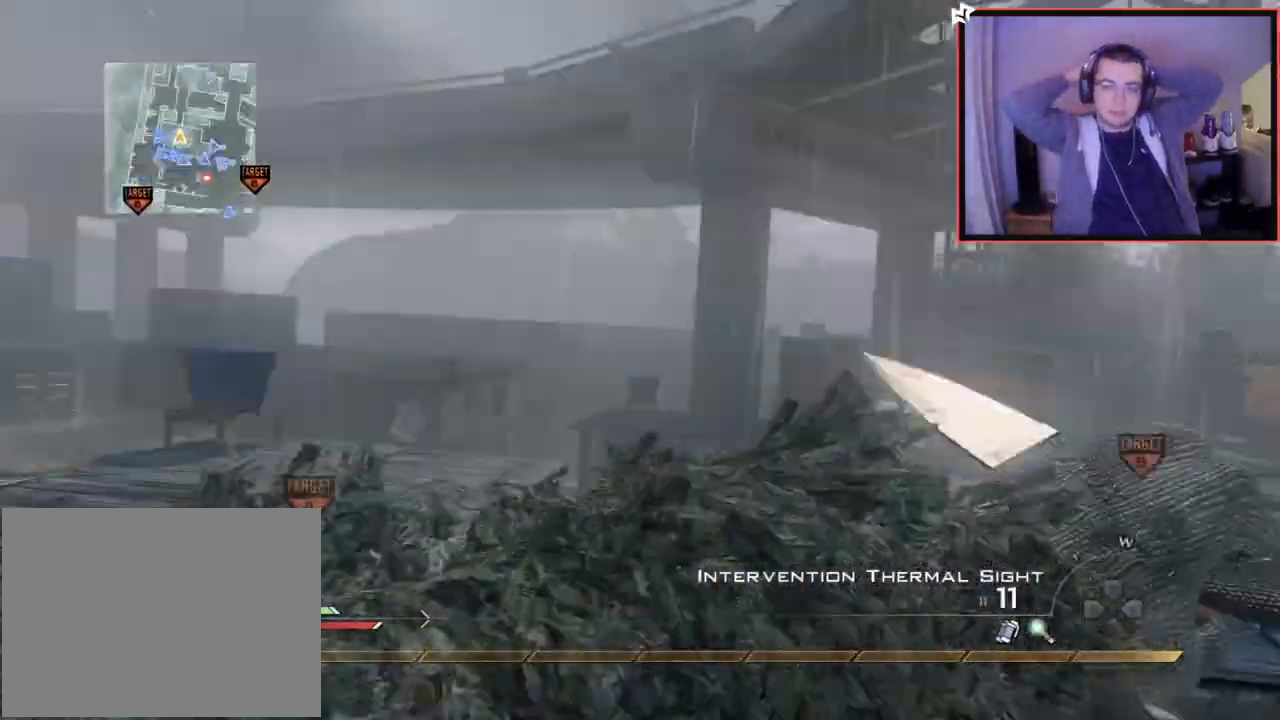
{"buttons": [], "left_stick": "up", "right_stick": "right", "events": [[16, "L2", "down"], [33, "left_stick", "up-right"], [150, "right_stick", "center"], [250, "left_stick", "up"], [300, "L2", "up"], [433, "right_stick", "right"]]}
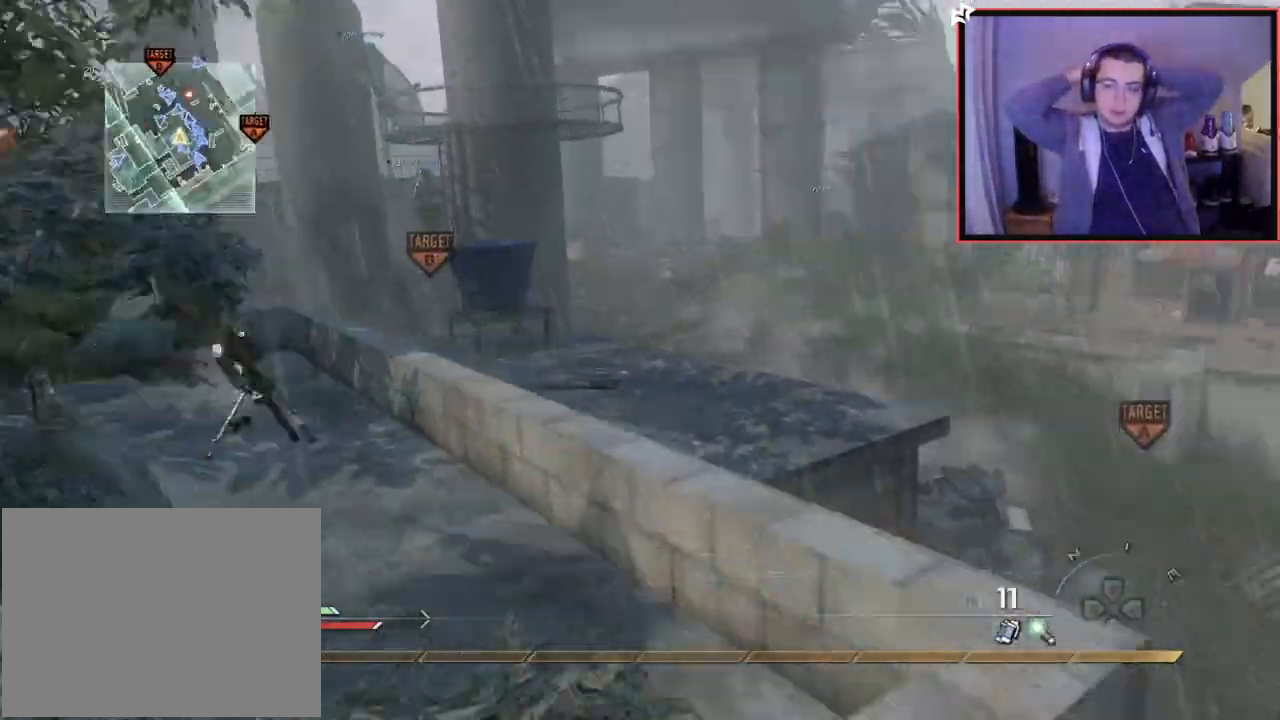
{"buttons": ["L2"], "left_stick": "right", "right_stick": "center", "events": [[33, "CROSS", "down"], [67, "left_stick", "right"], [250, "SQUARE", "down"], [334, "CROSS", "up"], [367, "L2", "down"], [400, "SQUARE", "up"], [467, "right_stick", "center"]]}
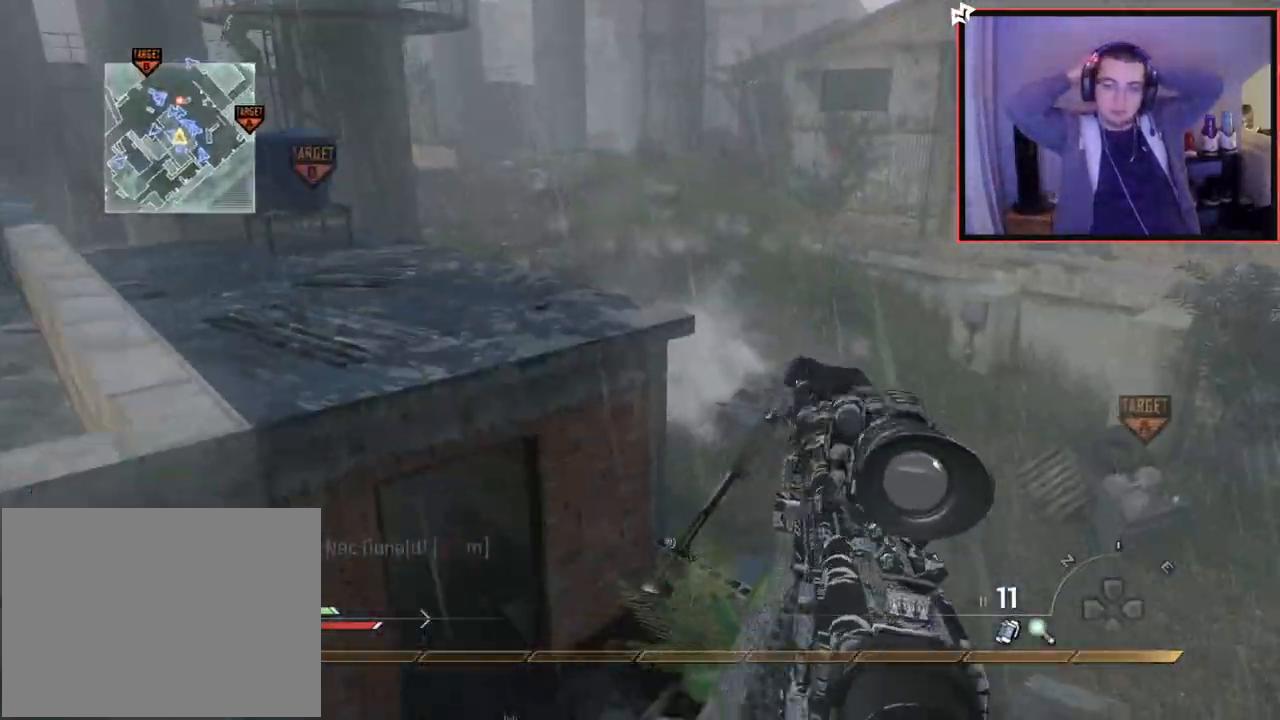
{"buttons": ["CIRCLE", "R2"], "left_stick": "down", "right_stick": "center", "events": [[183, "L2", "up"], [200, "right_stick", "left"], [216, "TRIANGLE", "down"], [250, "right_stick", "center"], [267, "left_stick", "down-right"], [283, "TRIANGLE", "up"], [333, "TRIANGLE", "down"], [350, "R2", "down"], [367, "right_stick", "up-left"], [383, "SQUARE", "down"], [383, "TRIANGLE", "up"], [383, "left_stick", "down"], [417, "right_stick", "center"], [467, "SQUARE", "up"], [500, "CIRCLE", "down"]]}
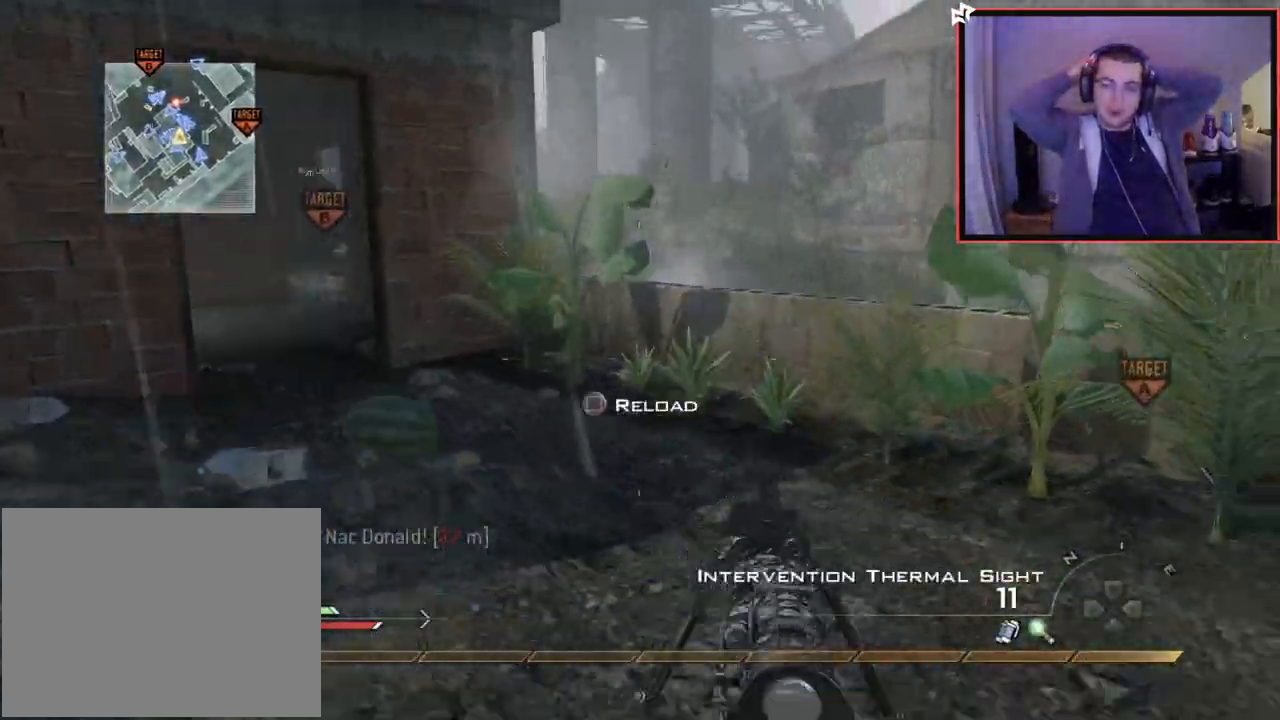
{"buttons": ["CROSS"], "left_stick": "up-left", "right_stick": "center", "events": [[50, "left_stick", "down-left"], [167, "R2", "up"], [367, "CIRCLE", "up"], [451, "CROSS", "down"], [467, "left_stick", "up-left"]]}
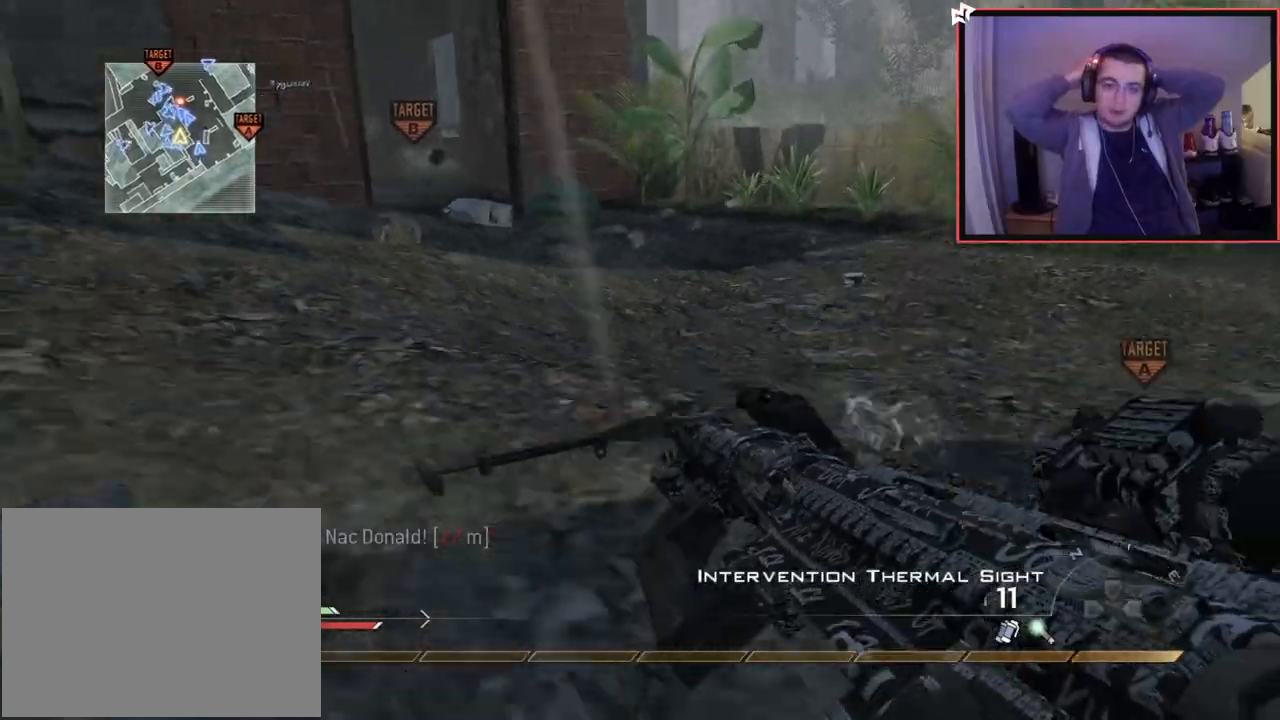
{"buttons": [], "left_stick": "up-left", "right_stick": "center", "events": [[16, "CROSS", "up"], [150, "right_stick", "up-left"], [250, "right_stick", "center"]]}
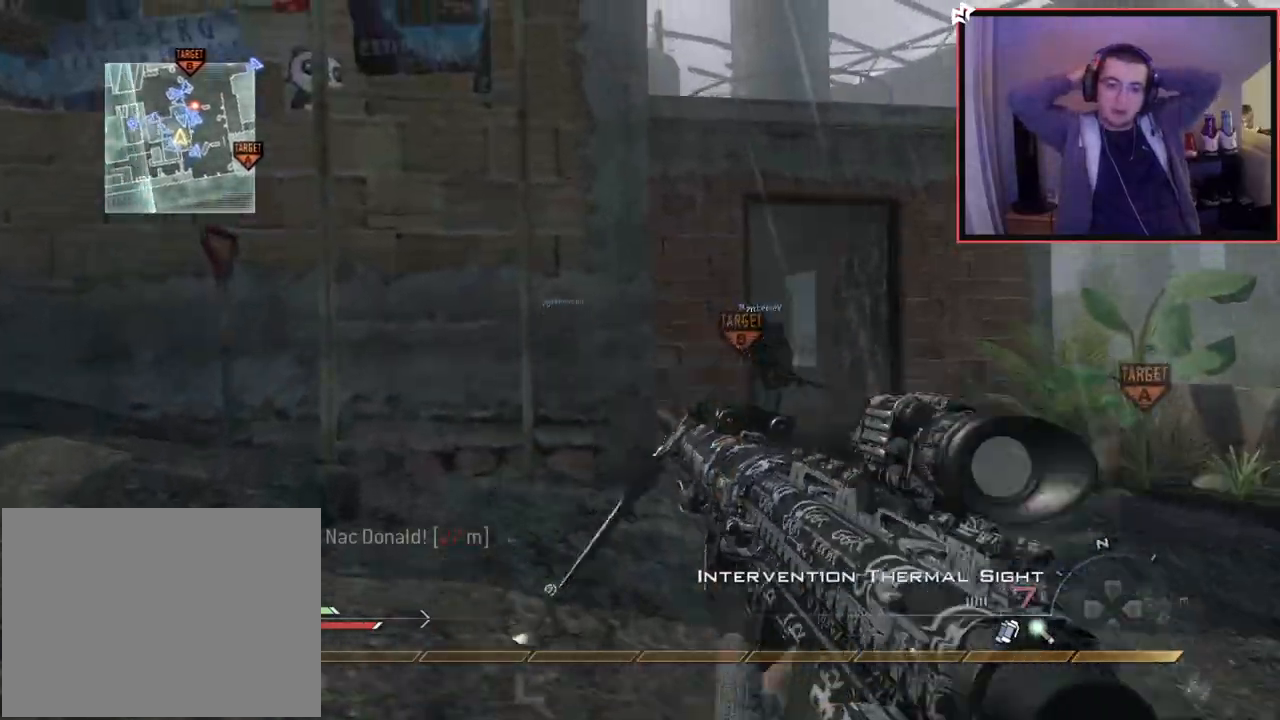
{"buttons": ["L1"], "left_stick": "up", "right_stick": "up", "events": [[184, "CROSS", "down"], [267, "left_stick", "up"], [284, "CROSS", "up"], [451, "L1", "down"], [451, "right_stick", "up"]]}
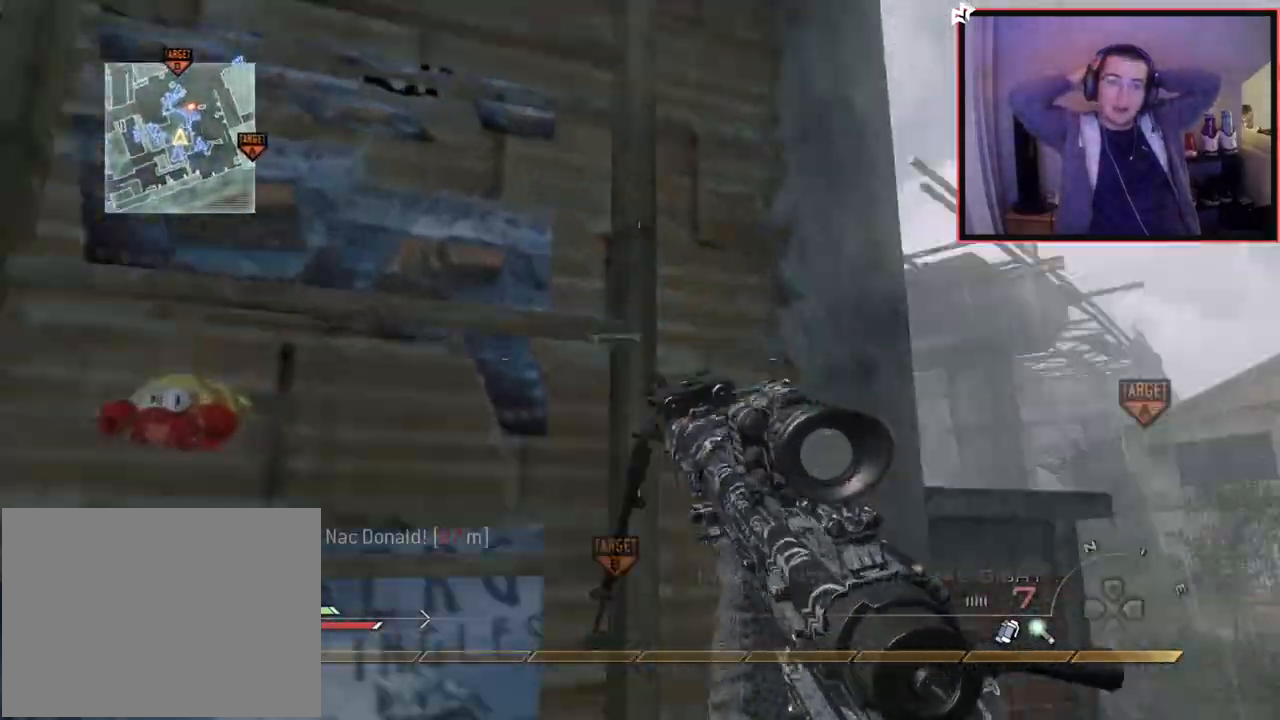
{"buttons": ["L1"], "left_stick": "up", "right_stick": "center", "events": [[66, "right_stick", "center"]]}